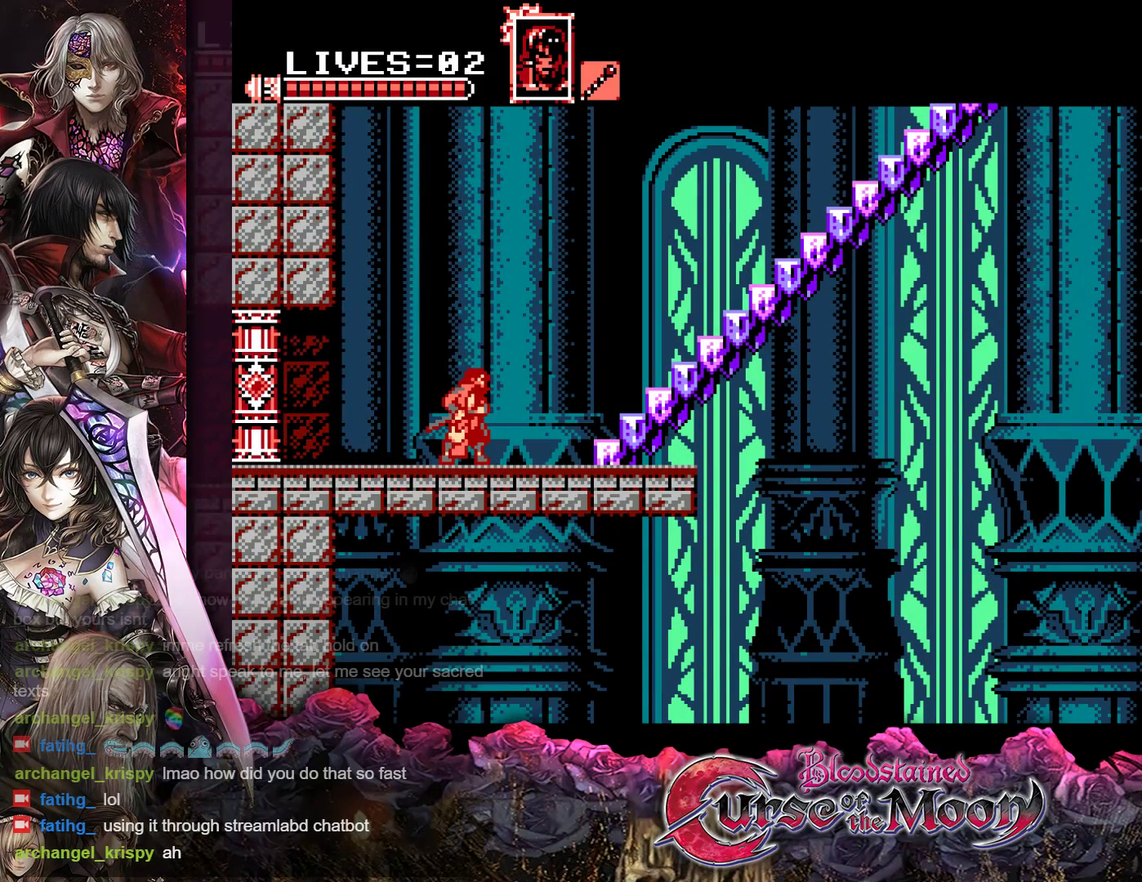
Gameplay with a controller (Nintendo layout); each line is a JSON object with the inputs held at the frame after it. "events" lists button and stick changes between this image and that frame as [ms after this image, input, new state], when the widget could be followed in between. Not read: L3 R3.
{"buttons": ["R1", "DPAD_UP", "DPAD_RIGHT"], "events": [[333, "DPAD_RIGHT", "down"], [417, "DPAD_UP", "down"], [433, "R1", "down"]]}
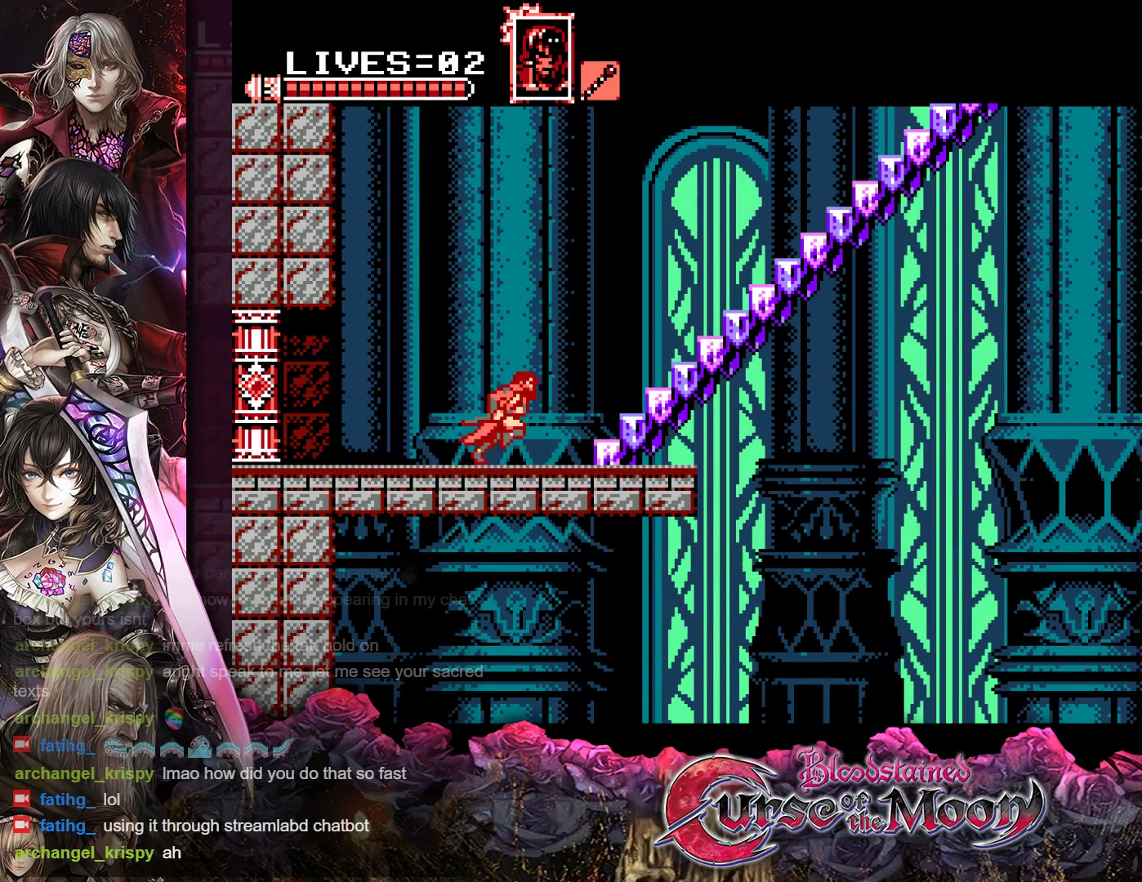
{"buttons": ["B", "R1", "DPAD_UP", "DPAD_RIGHT"], "events": [[50, "B", "down"], [233, "B", "up"], [300, "B", "down"]]}
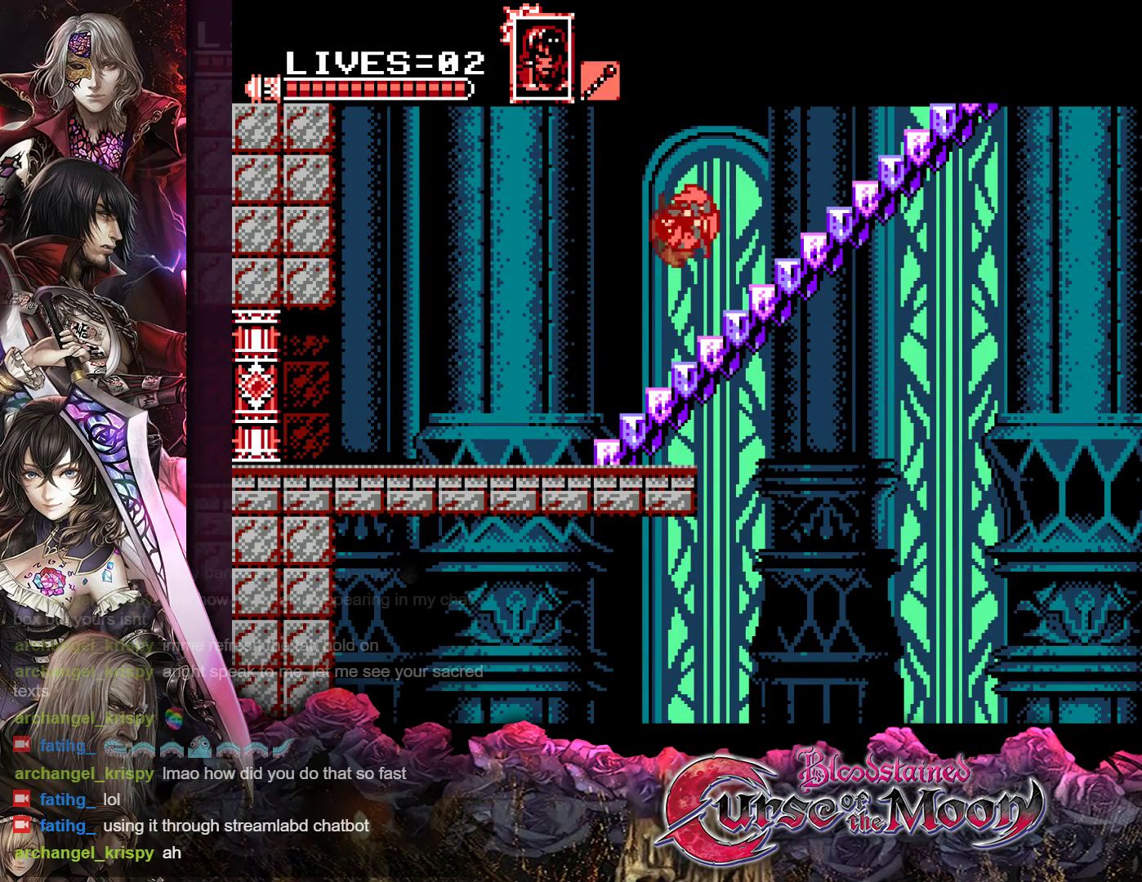
{"buttons": ["DPAD_UP", "DPAD_RIGHT"], "events": [[17, "B", "up"], [233, "R1", "up"]]}
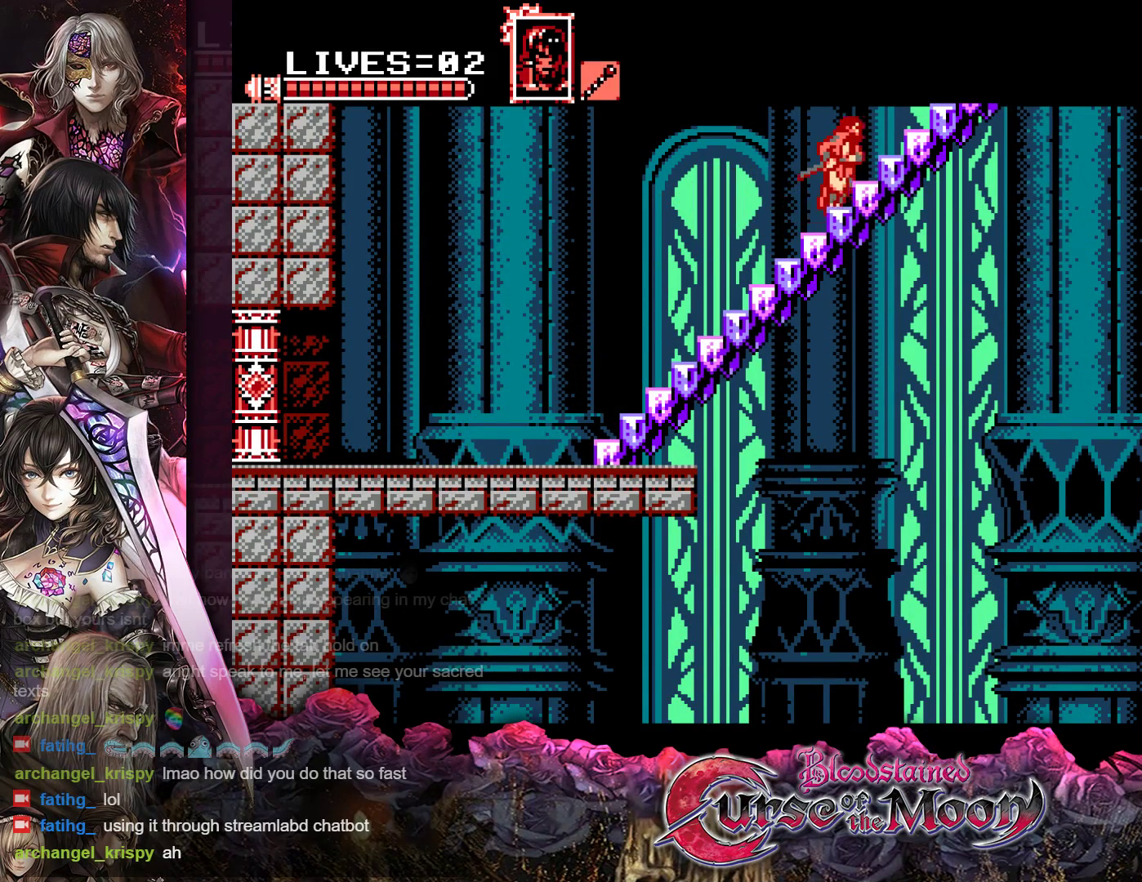
{"buttons": ["DPAD_UP", "DPAD_RIGHT"], "events": []}
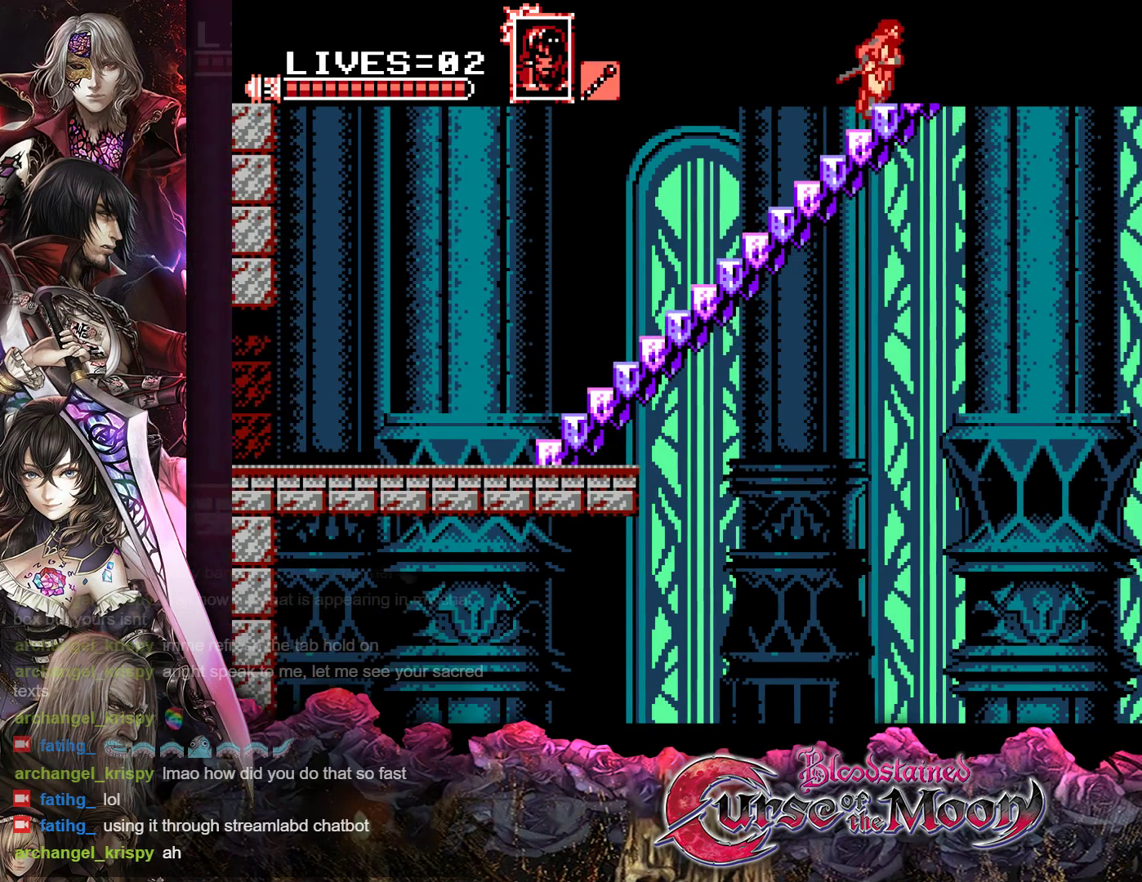
{"buttons": ["DPAD_UP", "DPAD_RIGHT"], "events": []}
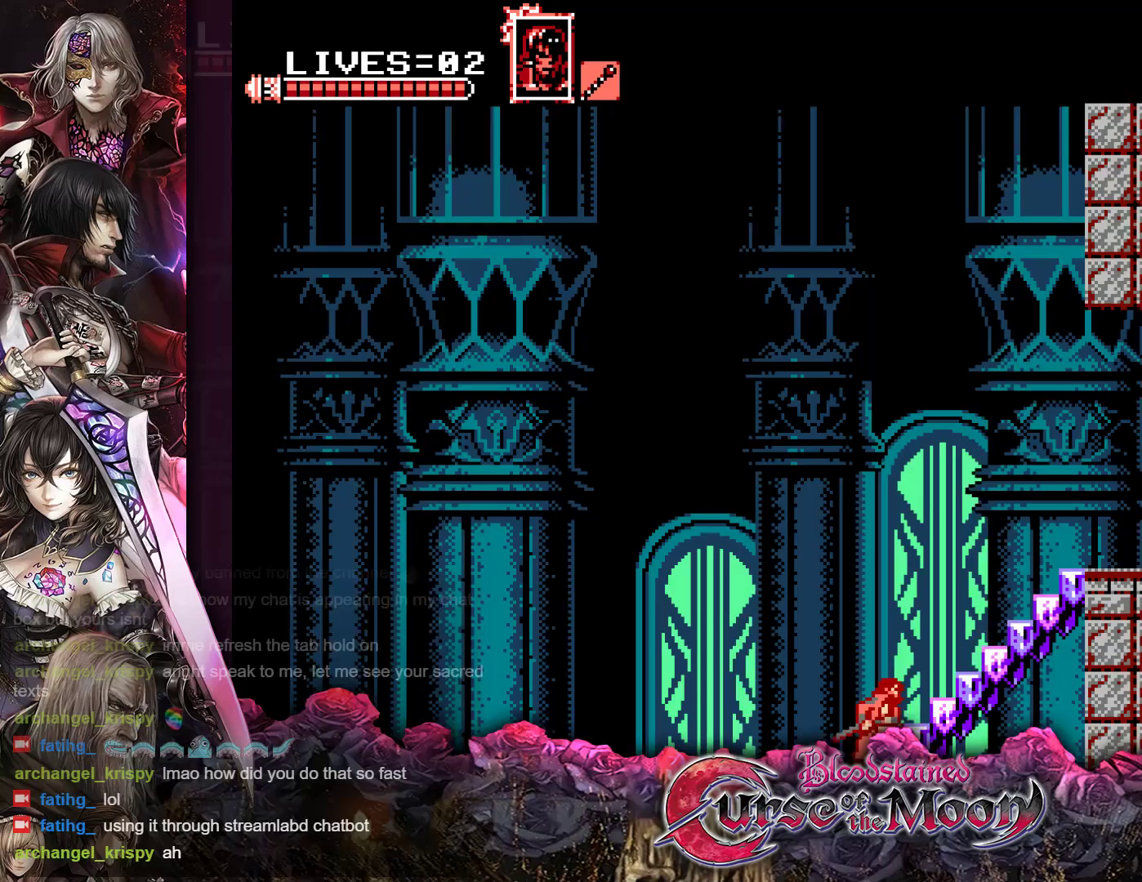
{"buttons": ["DPAD_UP", "DPAD_RIGHT"], "events": [[333, "R1", "down"], [467, "R1", "up"]]}
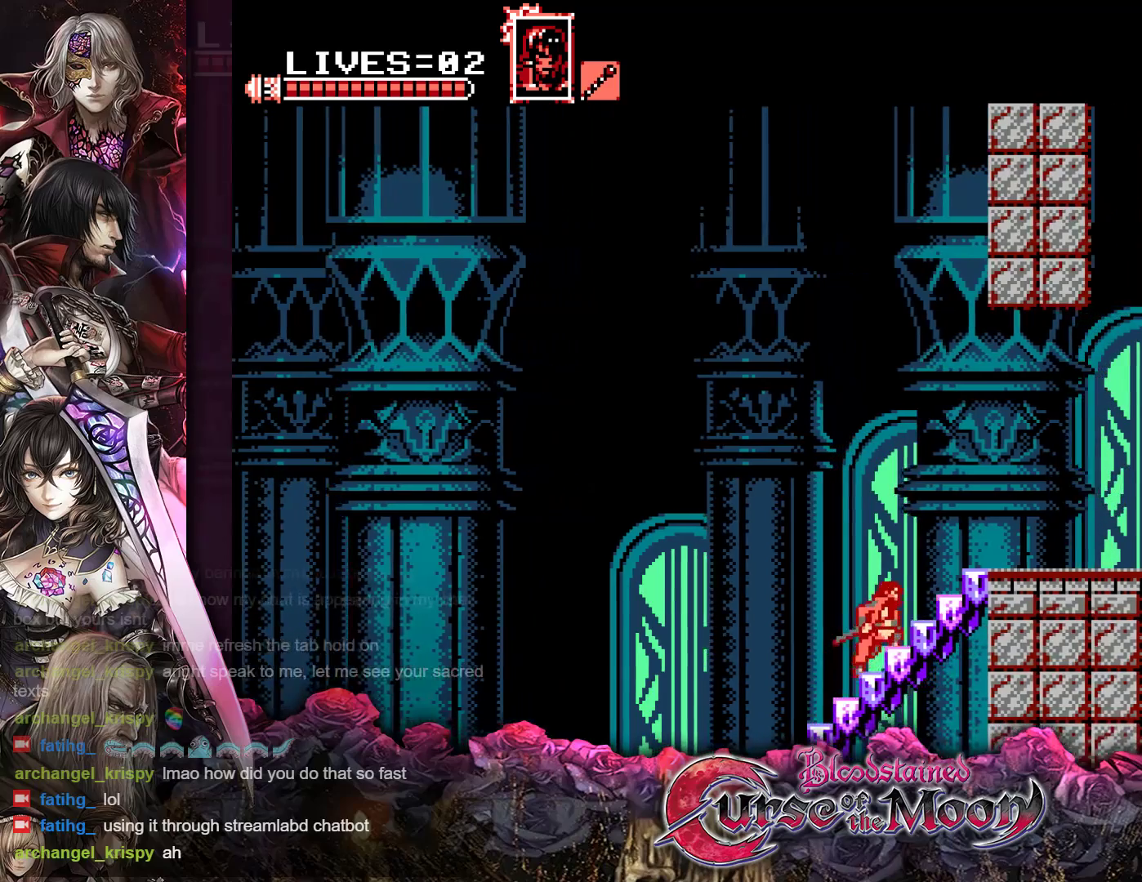
{"buttons": ["DPAD_RIGHT"], "events": [[83, "R1", "down"], [200, "R1", "up"], [267, "DPAD_UP", "up"], [333, "R1", "down"], [433, "R1", "up"]]}
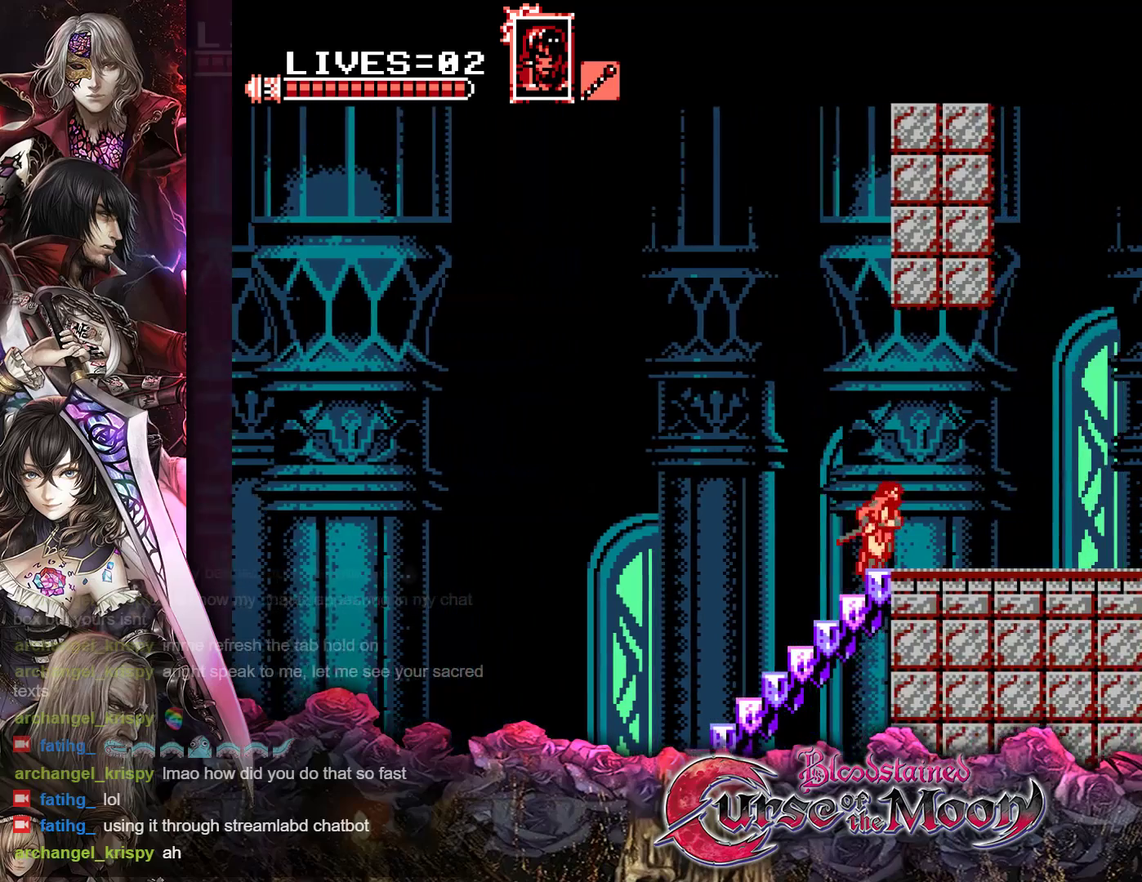
{"buttons": ["DPAD_RIGHT"], "events": [[67, "R1", "down"], [150, "R1", "up"], [300, "R1", "down"], [350, "B", "down"], [500, "B", "up"], [500, "R1", "up"]]}
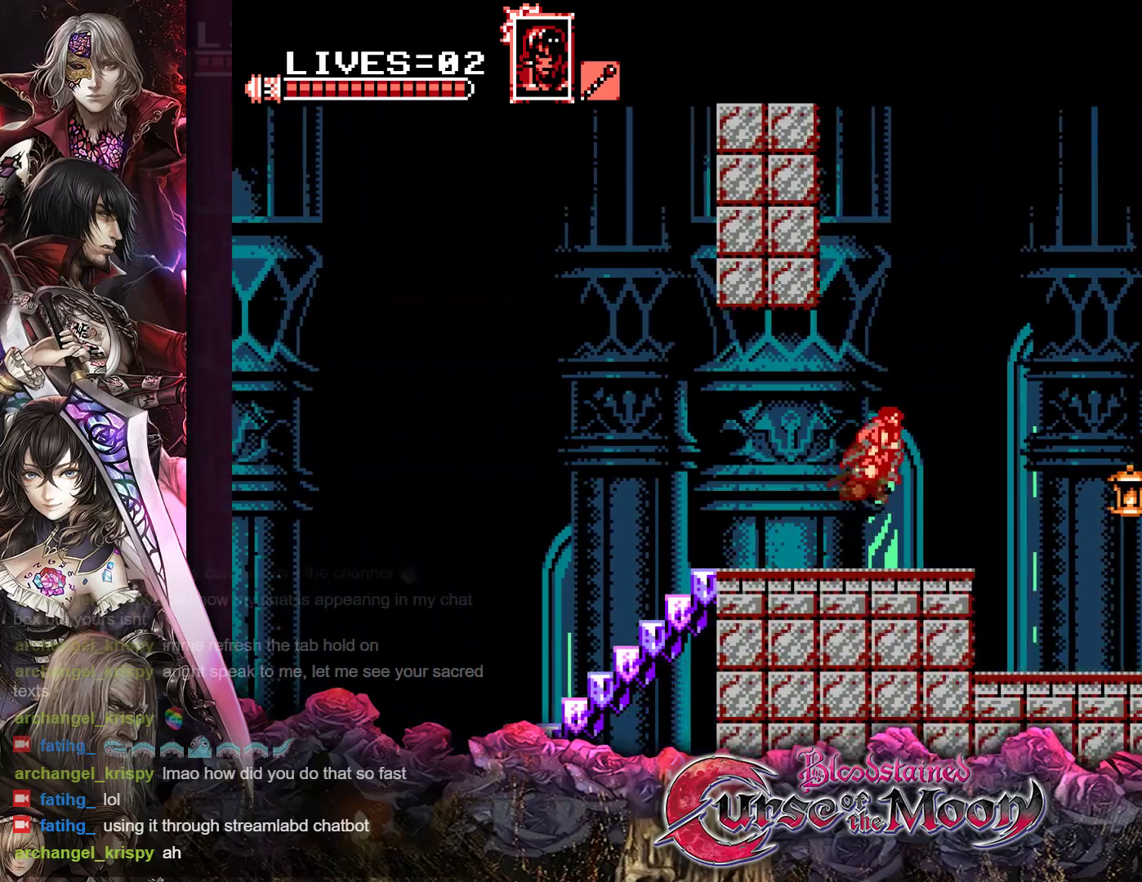
{"buttons": ["DPAD_RIGHT"], "events": [[217, "Y", "down"], [333, "Y", "up"]]}
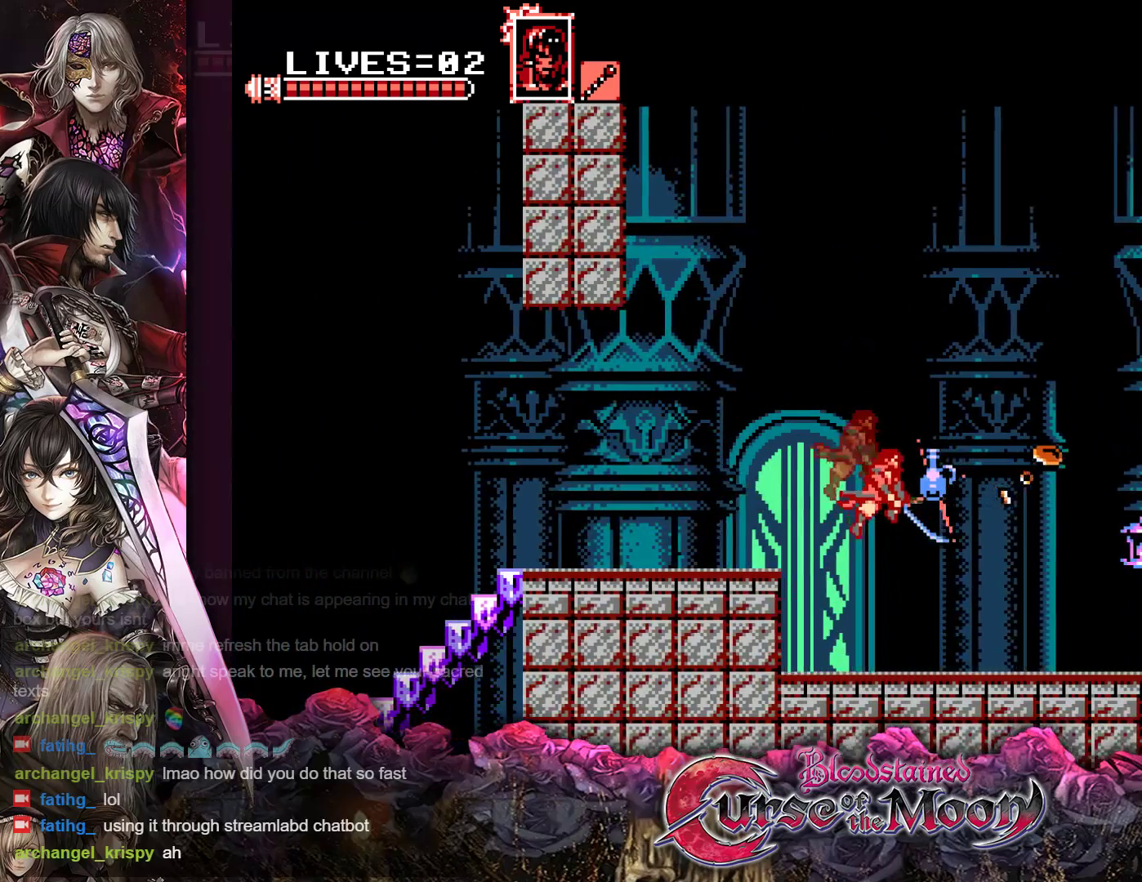
{"buttons": ["R1", "DPAD_RIGHT"], "events": [[167, "R1", "down"], [283, "R1", "up"], [417, "R1", "down"]]}
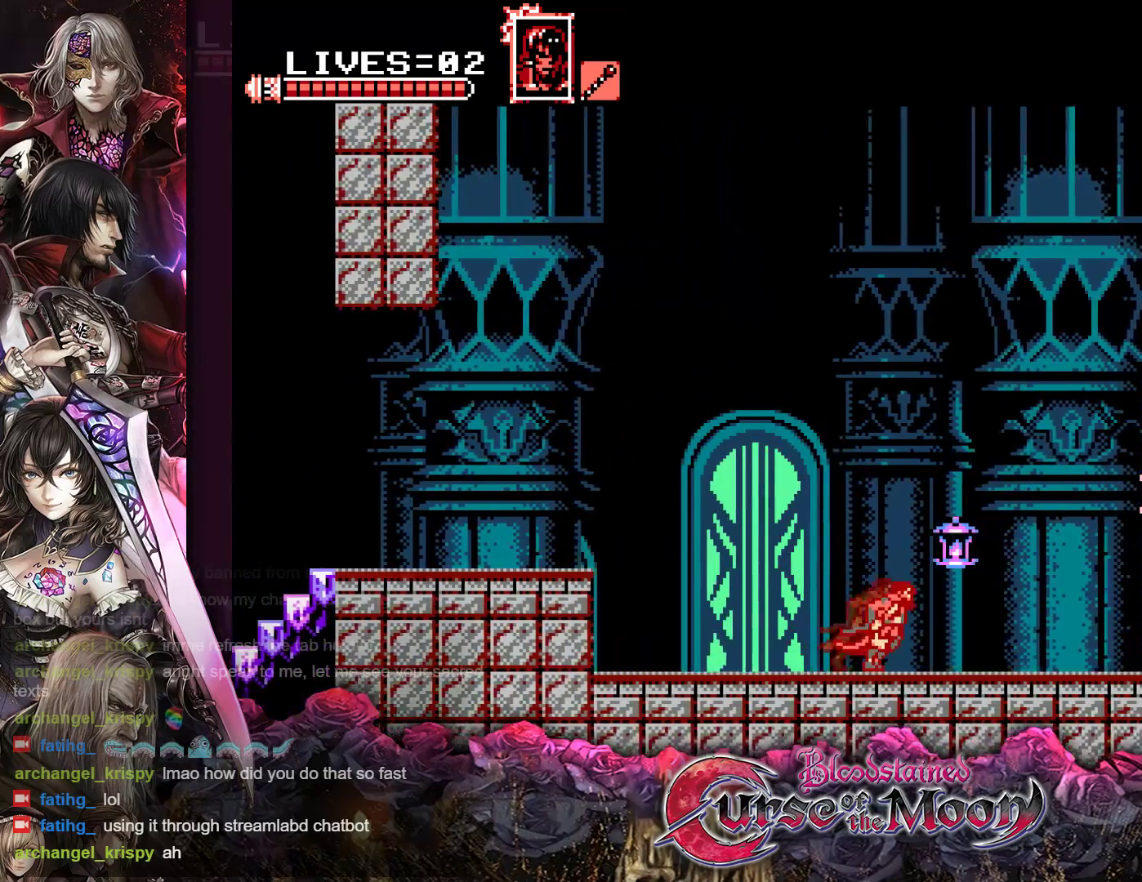
{"buttons": ["B", "Y"], "events": [[33, "R1", "up"], [167, "R1", "down"], [283, "R1", "up"], [417, "DPAD_RIGHT", "up"], [467, "B", "down"], [500, "Y", "down"]]}
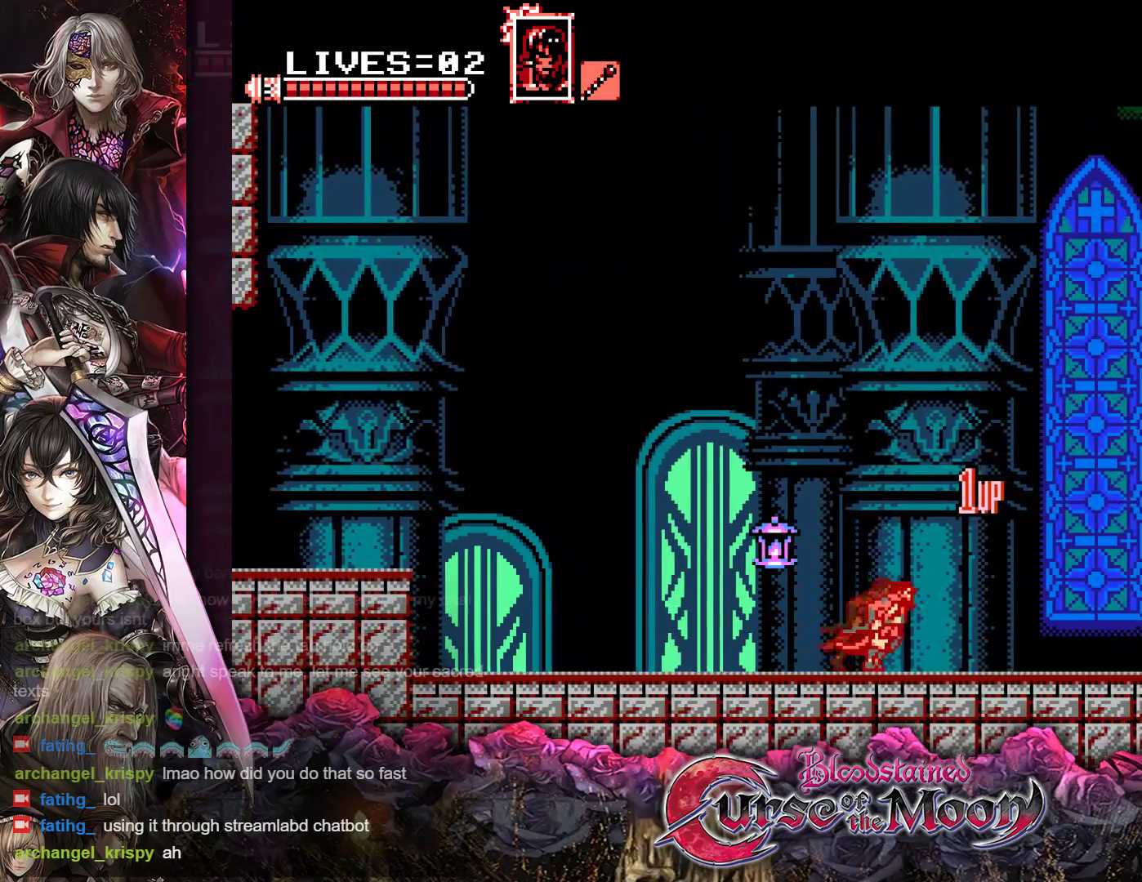
{"buttons": [], "events": [[133, "B", "up"], [133, "Y", "up"]]}
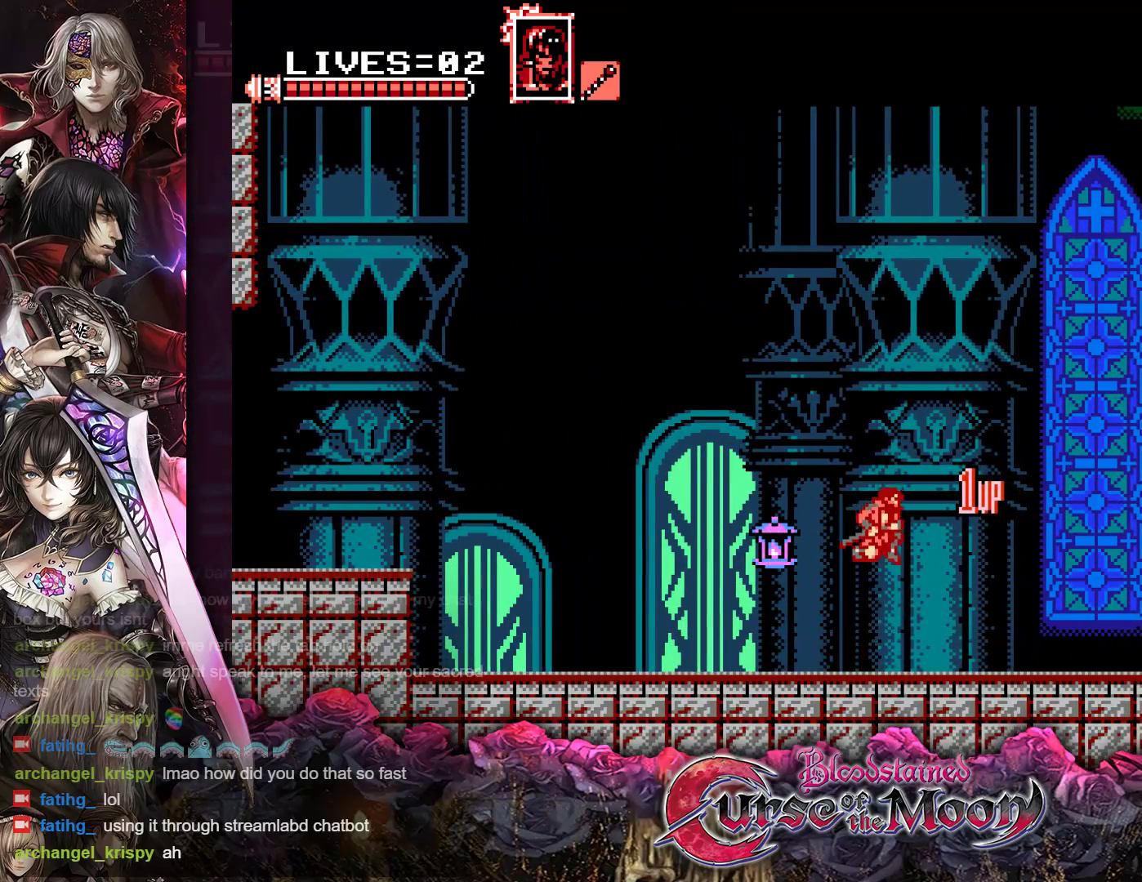
{"buttons": ["B"], "events": [[100, "DPAD_RIGHT", "down"], [350, "B", "down"], [350, "DPAD_RIGHT", "up"]]}
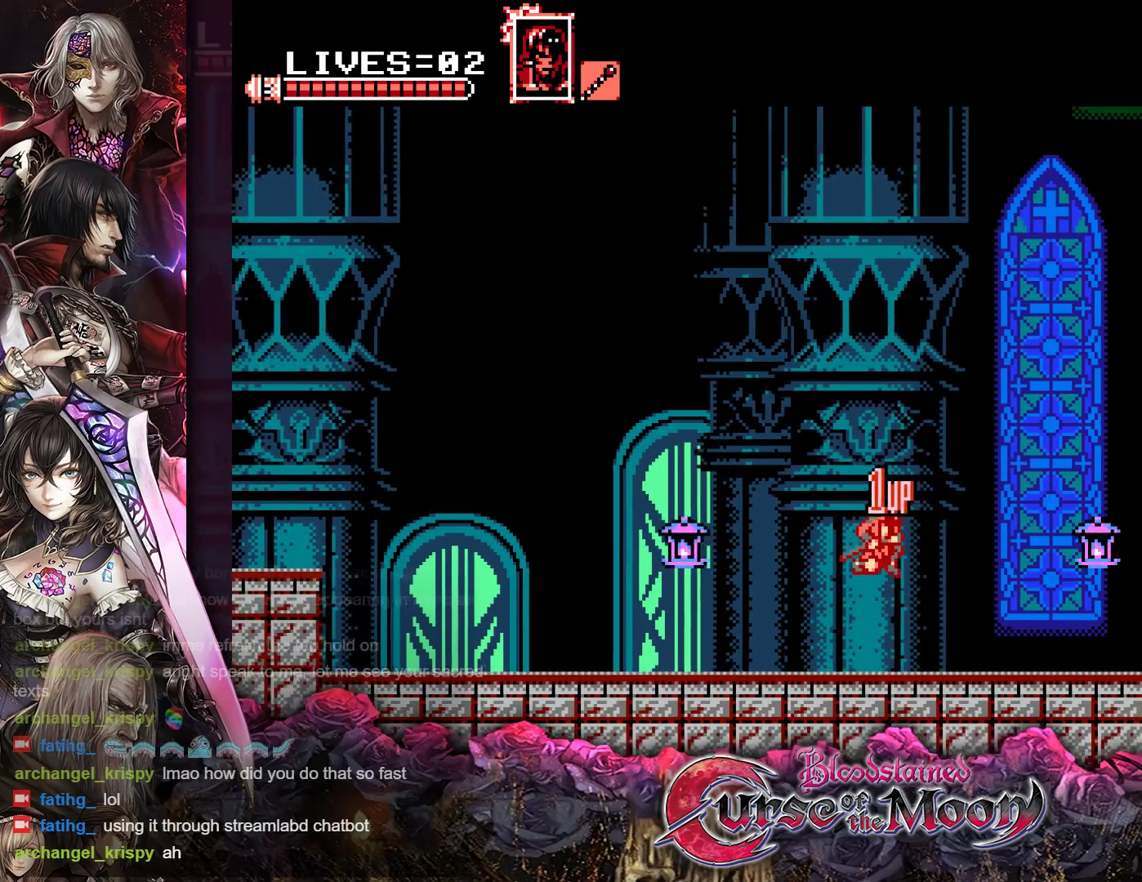
{"buttons": ["DPAD_RIGHT"], "events": [[33, "B", "up"], [467, "DPAD_RIGHT", "down"]]}
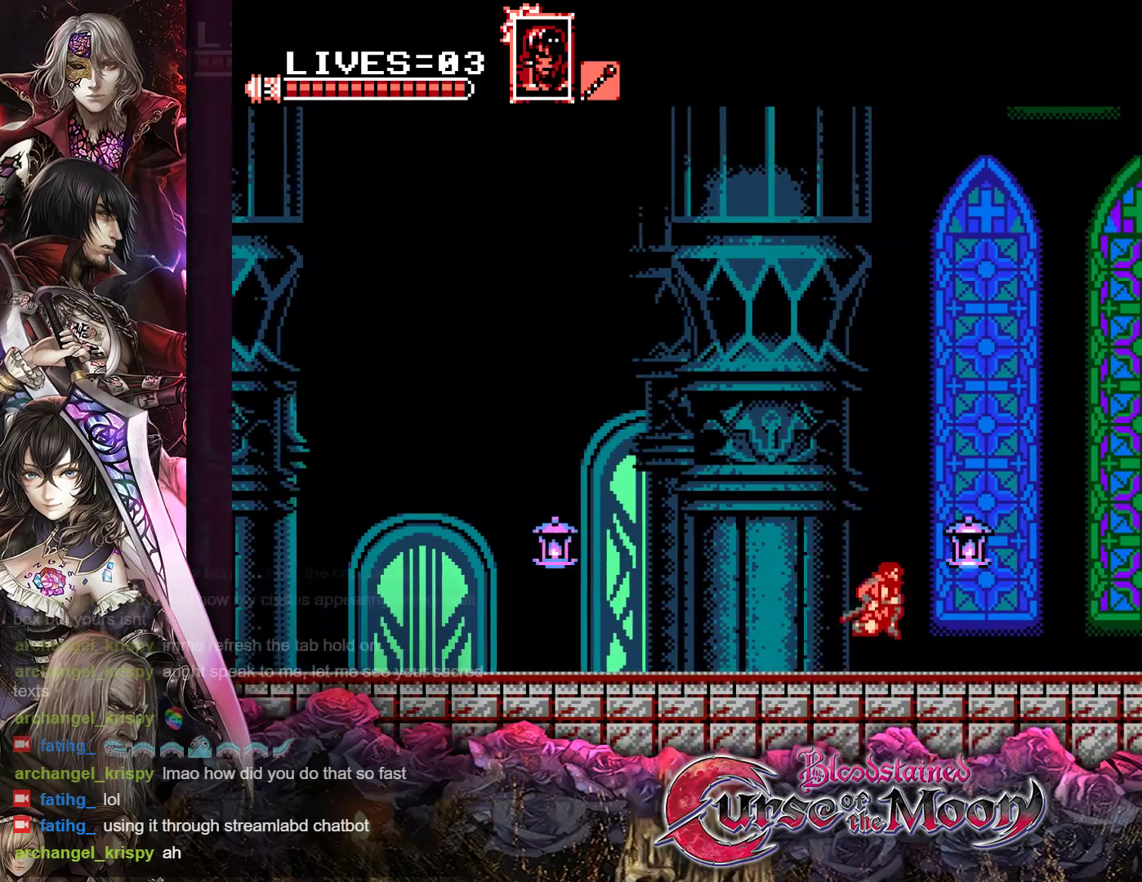
{"buttons": [], "events": [[50, "R1", "down"], [150, "R1", "up"], [250, "R1", "down"], [383, "DPAD_RIGHT", "up"], [417, "R1", "up"]]}
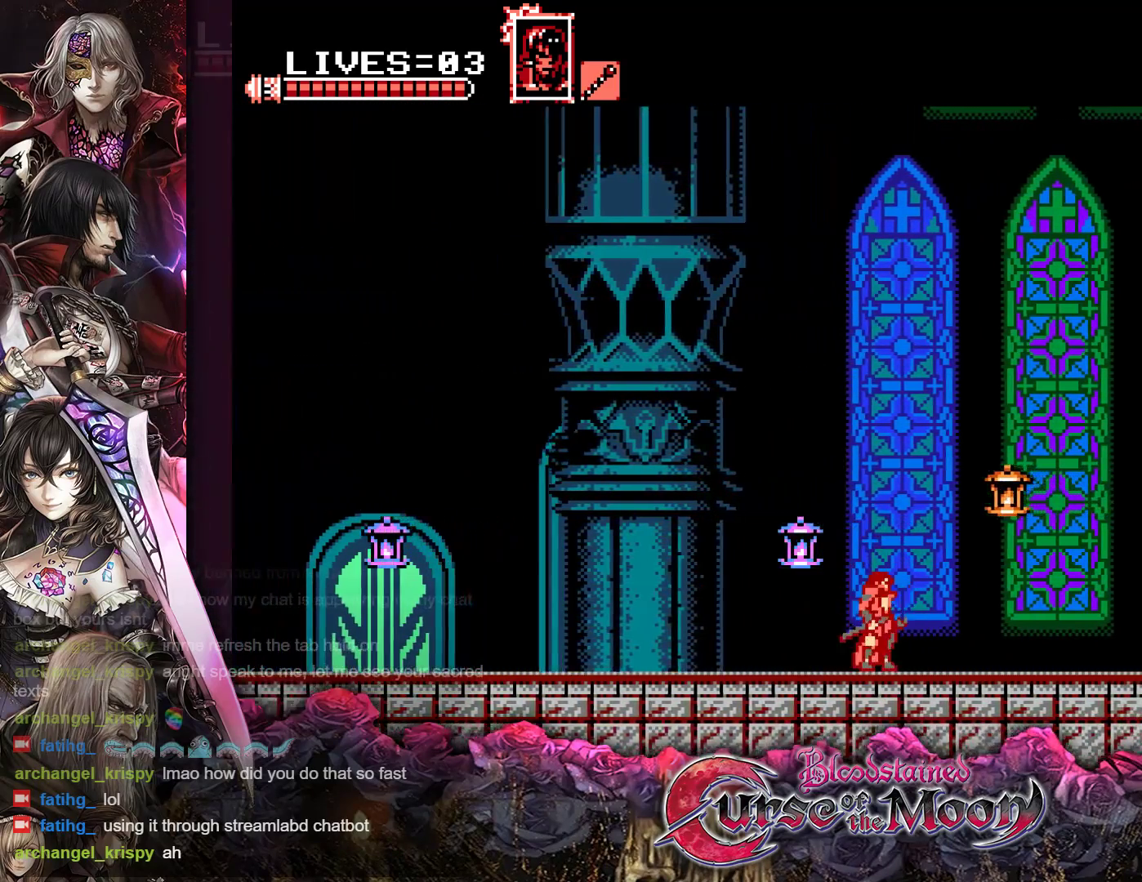
{"buttons": [], "events": [[50, "B", "down"], [183, "Y", "down"], [283, "B", "up"], [300, "Y", "up"]]}
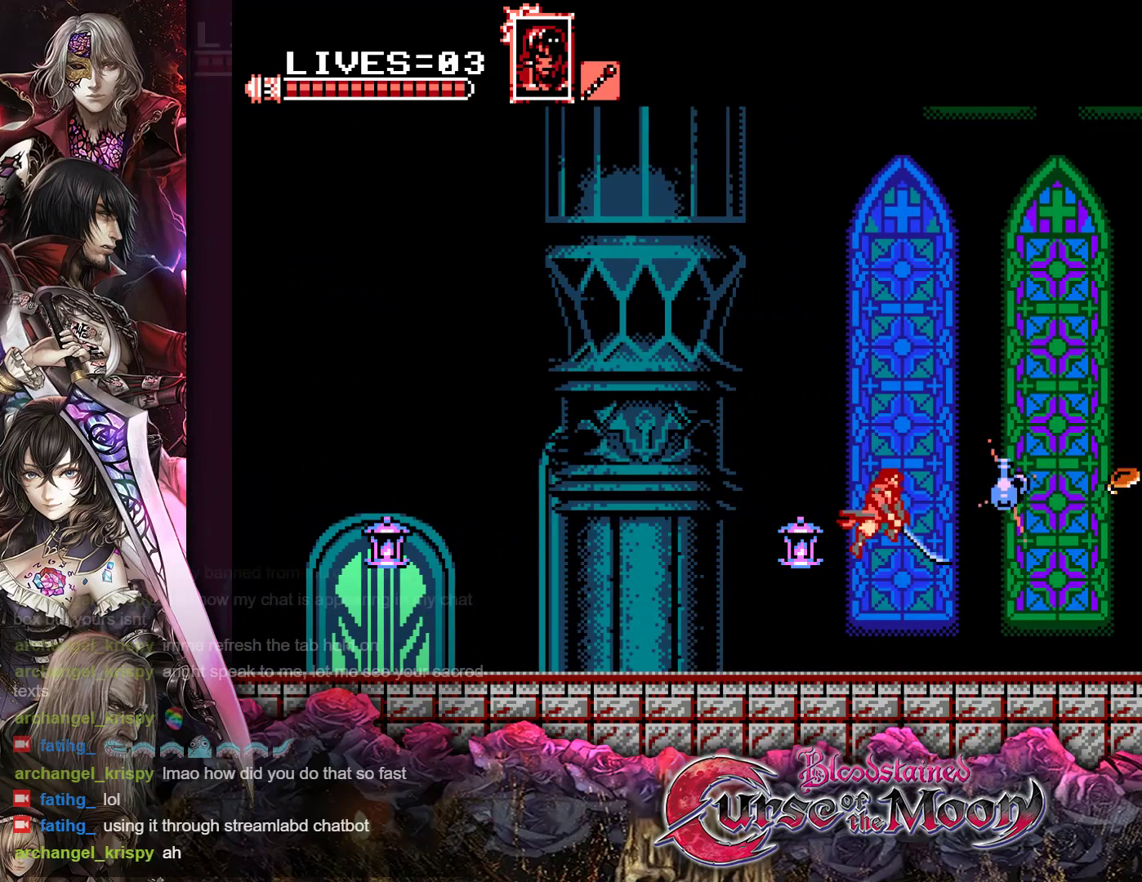
{"buttons": ["DPAD_RIGHT"], "events": [[233, "DPAD_RIGHT", "down"]]}
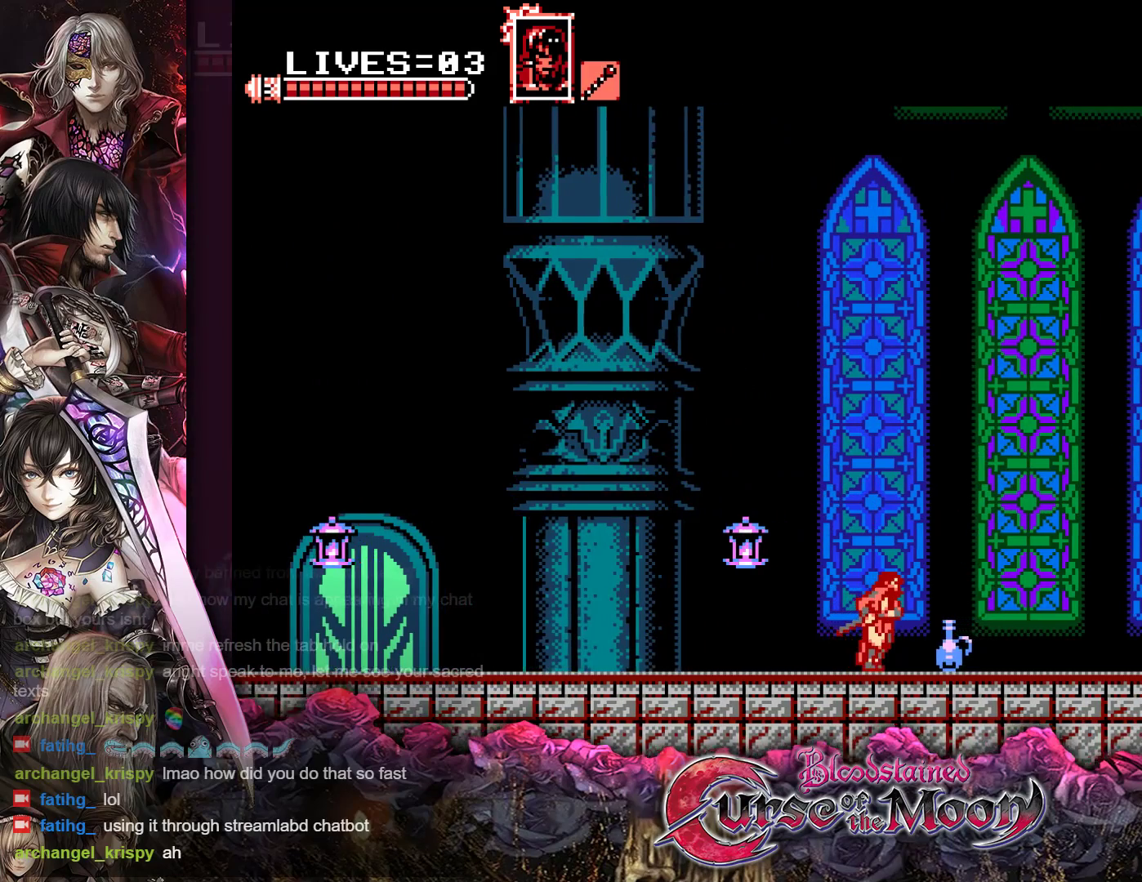
{"buttons": ["DPAD_LEFT"], "events": [[133, "DPAD_RIGHT", "up"], [217, "DPAD_LEFT", "down"]]}
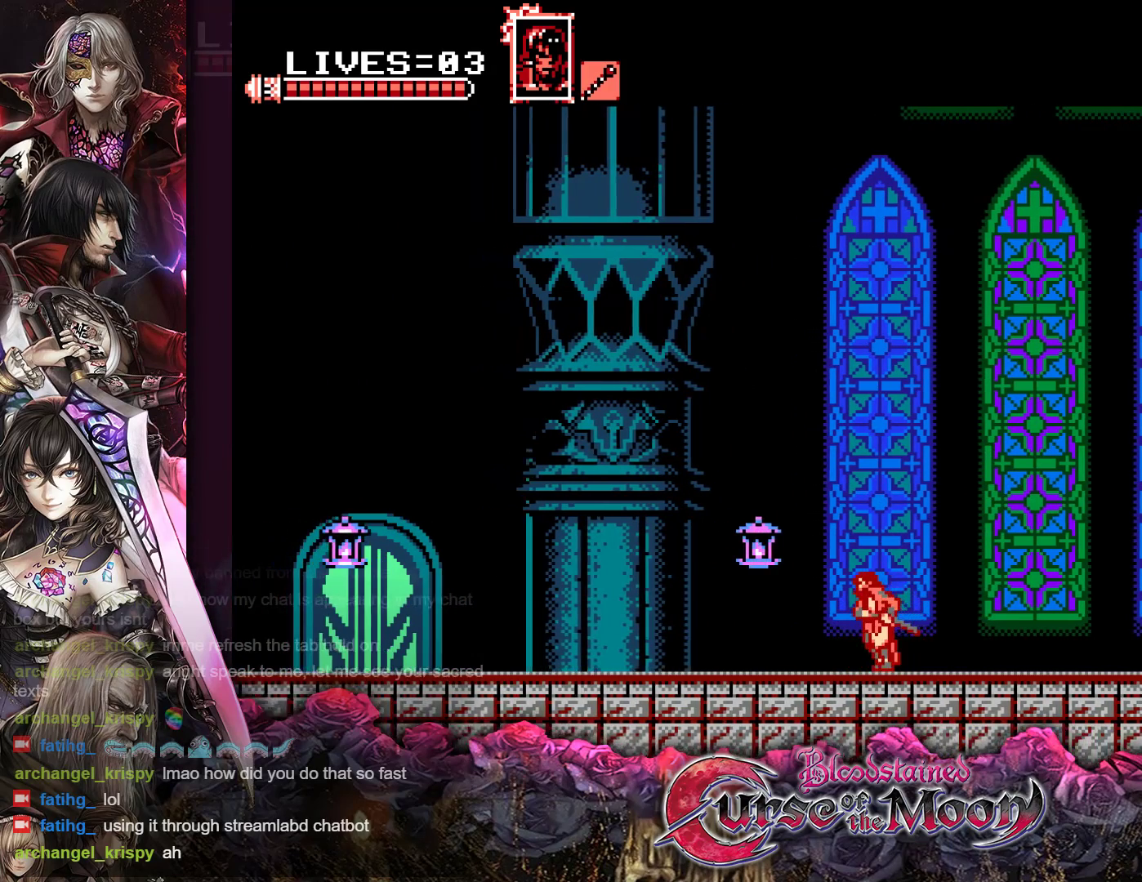
{"buttons": [], "events": [[117, "DPAD_LEFT", "up"], [317, "B", "down"], [367, "Y", "down"], [450, "B", "up"], [450, "Y", "up"]]}
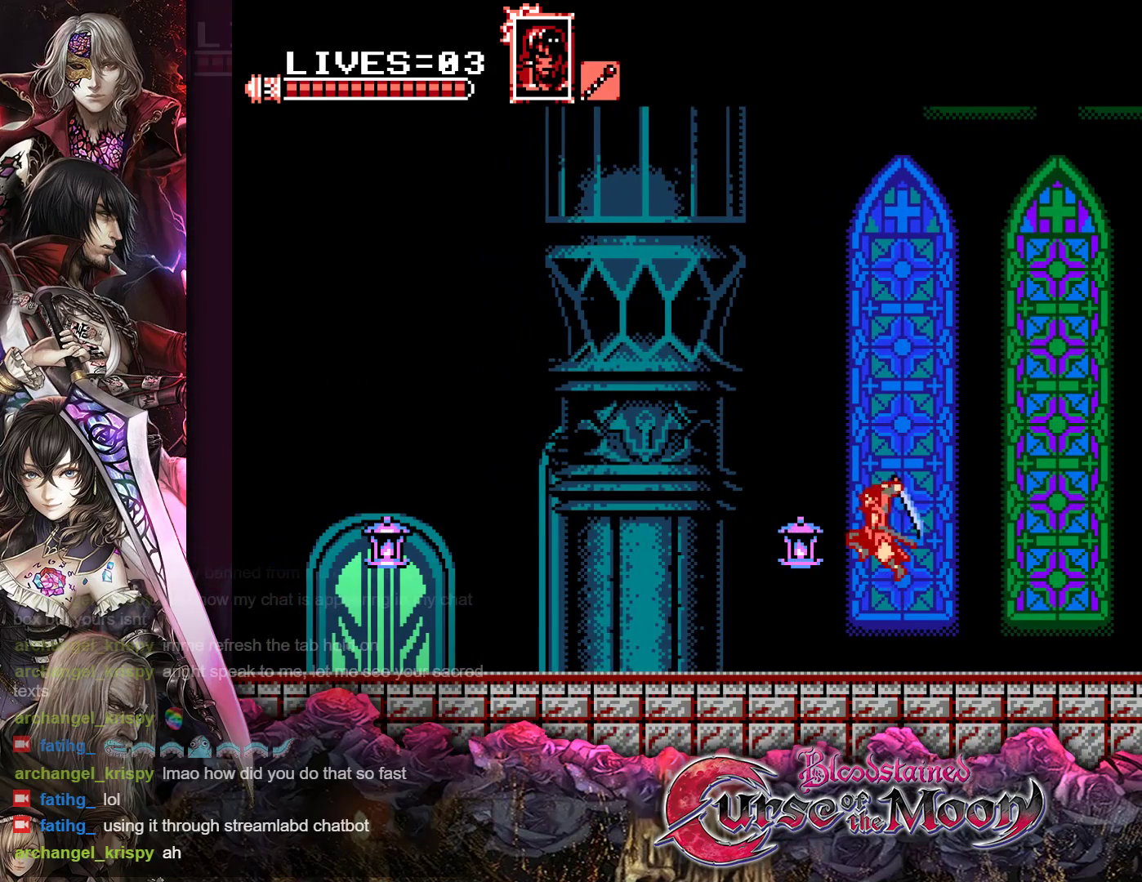
{"buttons": [], "events": []}
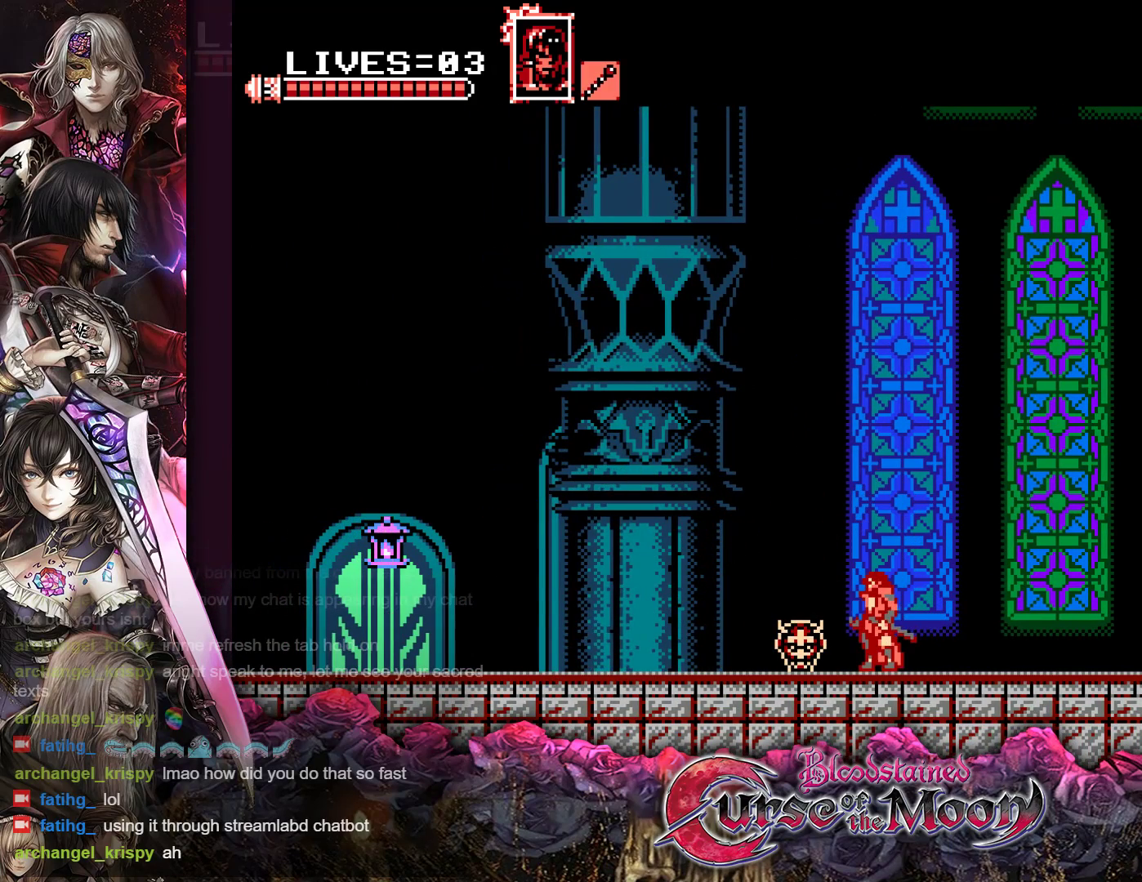
{"buttons": ["DPAD_RIGHT"], "events": [[483, "DPAD_RIGHT", "down"]]}